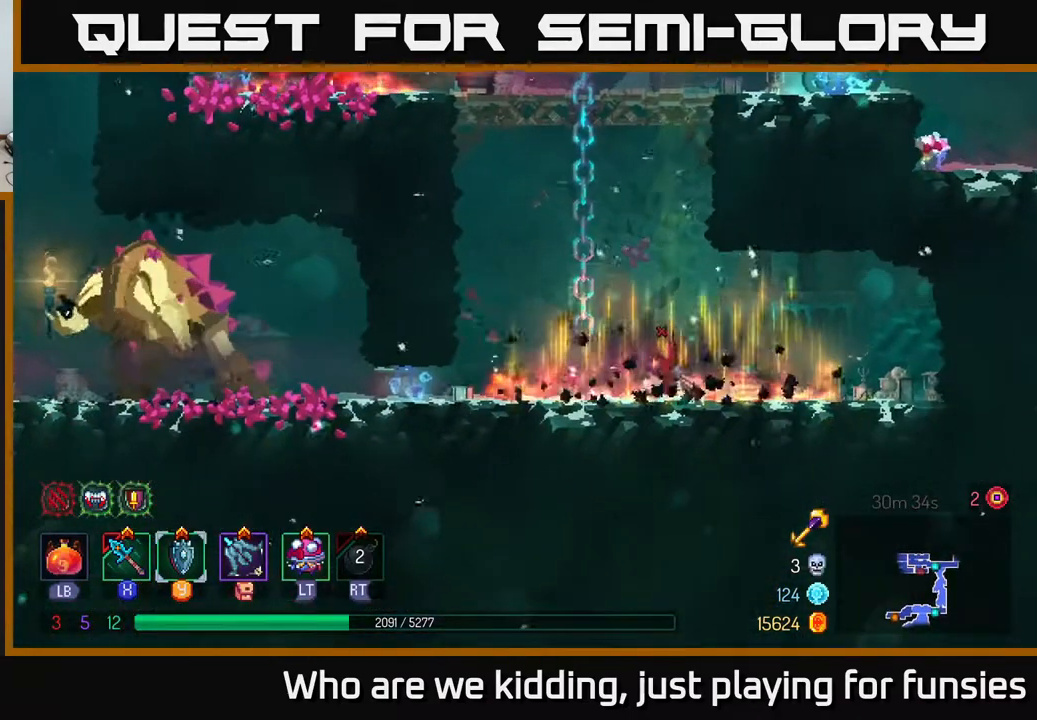
Gameplay with a controller (Xbox layout); each line is a JSON object with the inputs held at the frame after it. "events" lists button and stick changes between this image and that frame as [ms after this image, input, new state], when the widget could be followed in between.
{"buttons": ["B"], "left_stick": "left", "right_stick": "center", "events": [[33, "left_stick", "left"], [400, "B", "down"]]}
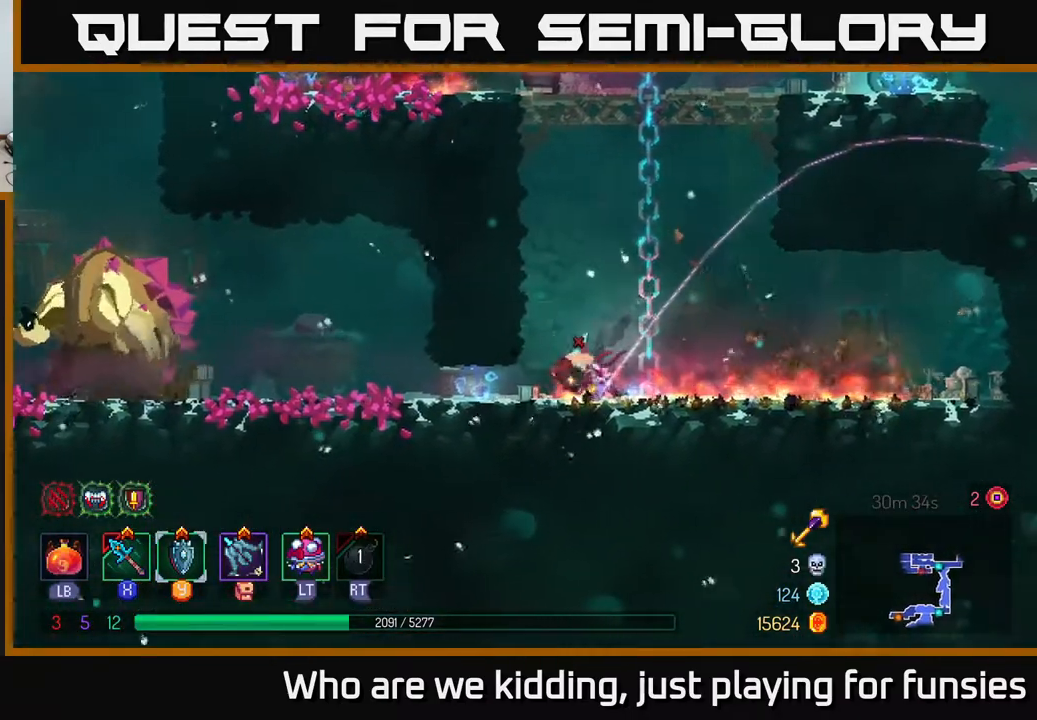
{"buttons": [], "left_stick": "left", "right_stick": "center", "events": [[83, "B", "up"], [350, "A", "down"], [500, "A", "up"]]}
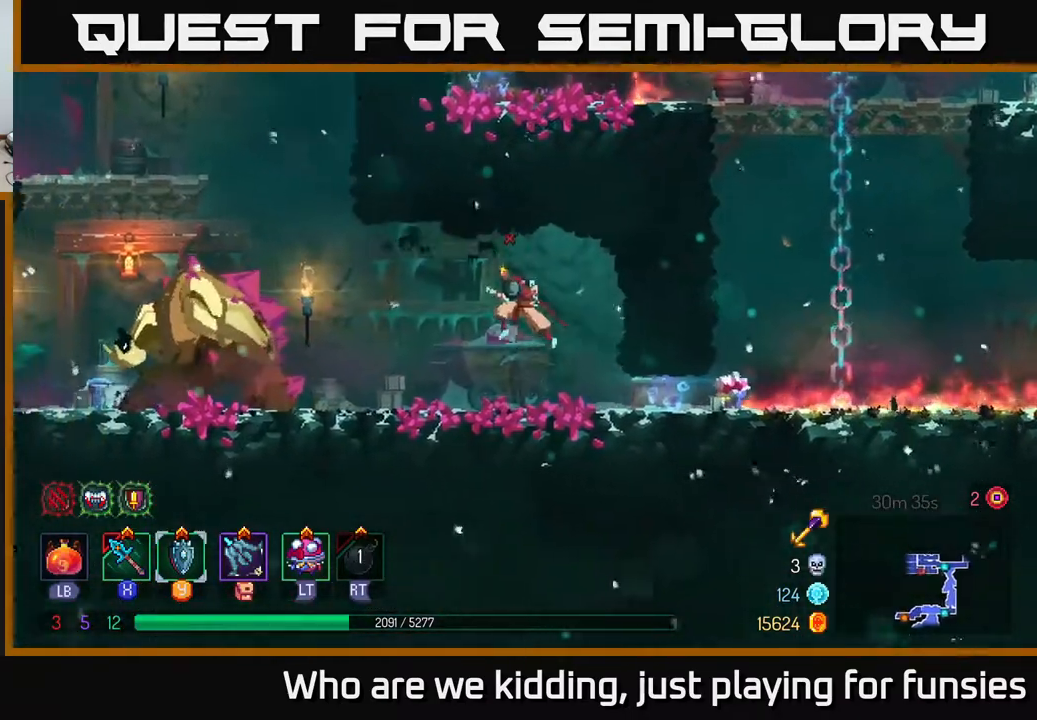
{"buttons": [], "left_stick": "left", "right_stick": "center", "events": []}
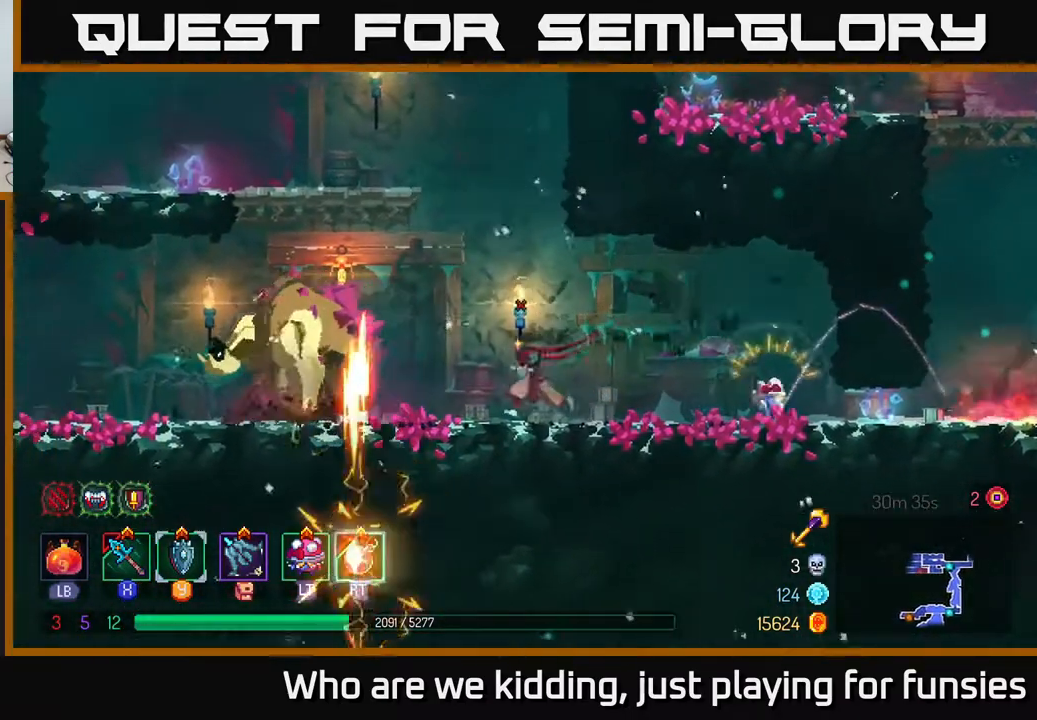
{"buttons": [], "left_stick": "left", "right_stick": "center", "events": [[33, "X", "down"], [100, "X", "up"]]}
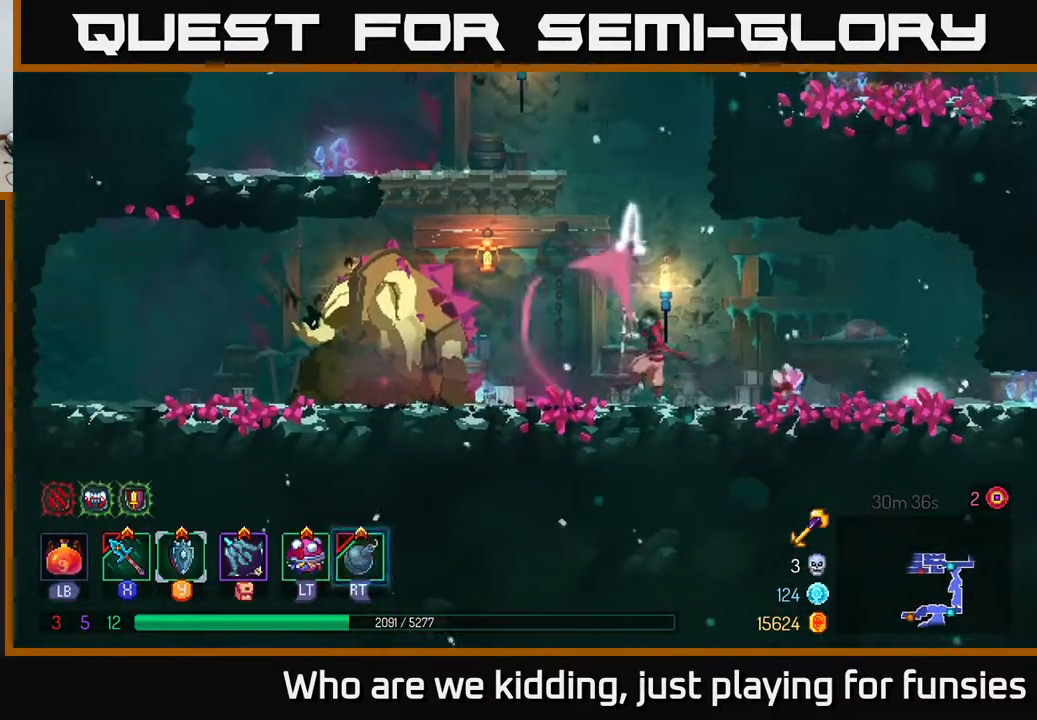
{"buttons": [], "left_stick": "left", "right_stick": "center", "events": [[17, "X", "down"], [100, "X", "up"], [383, "X", "down"], [483, "X", "up"]]}
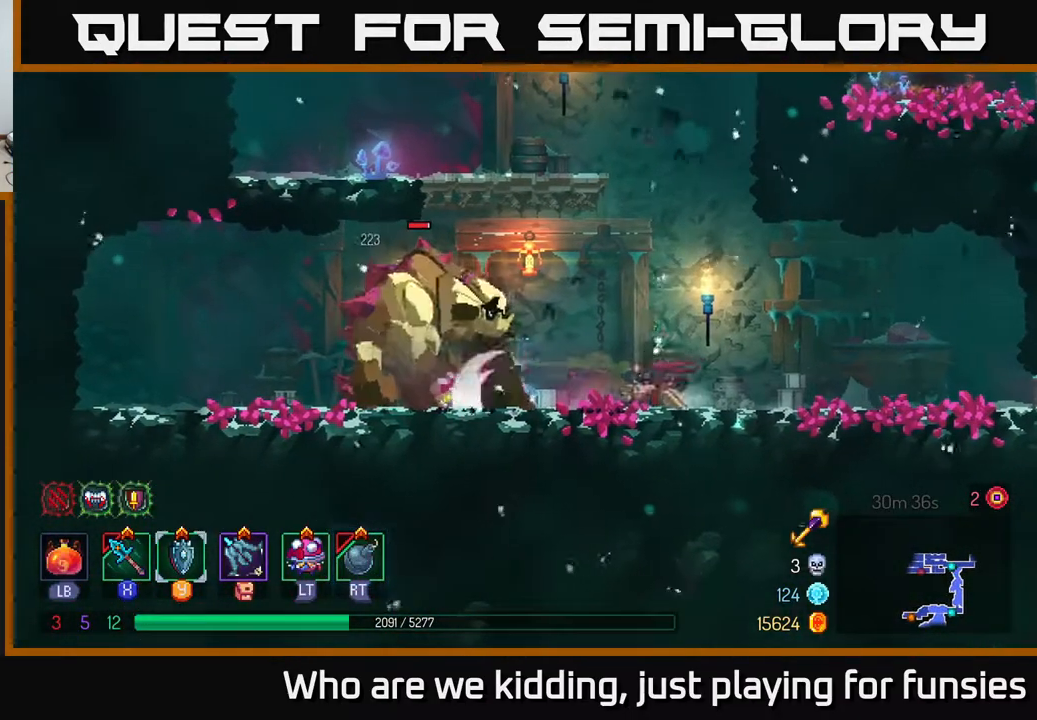
{"buttons": [], "left_stick": "left", "right_stick": "center", "events": [[50, "left_stick", "center"], [117, "X", "down"], [183, "left_stick", "left"], [200, "X", "up"], [267, "X", "down"], [367, "X", "up"]]}
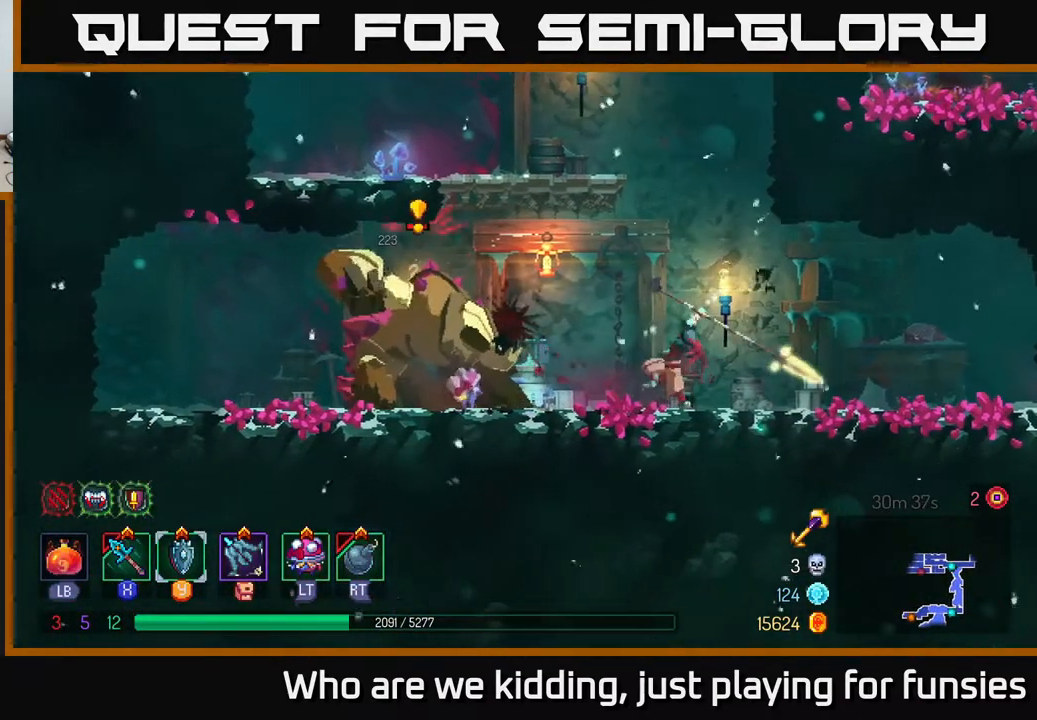
{"buttons": [], "left_stick": "left", "right_stick": "center", "events": [[50, "B", "down"], [117, "B", "up"], [183, "B", "down"], [250, "B", "up"]]}
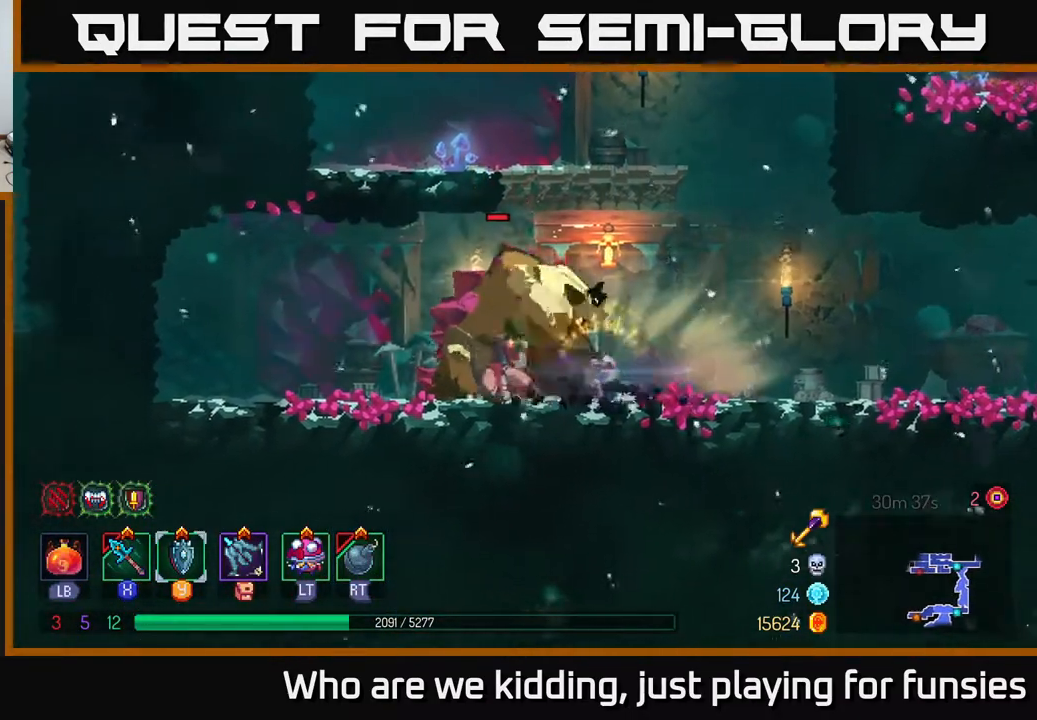
{"buttons": [], "left_stick": "right", "right_stick": "center", "events": [[100, "X", "down"], [150, "left_stick", "right"], [167, "X", "up"], [267, "X", "down"], [333, "X", "up"], [433, "X", "down"], [500, "X", "up"]]}
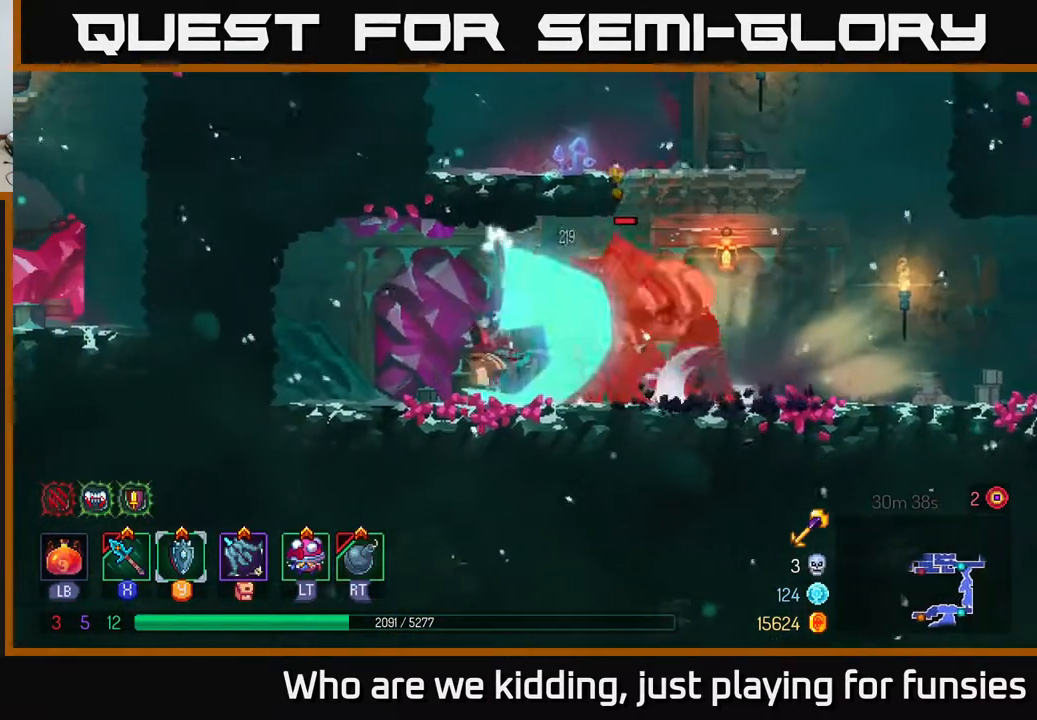
{"buttons": [], "left_stick": "right", "right_stick": "center", "events": [[83, "X", "down"], [183, "X", "up"], [217, "left_stick", "center"], [267, "X", "down"], [317, "X", "up"], [400, "left_stick", "right"]]}
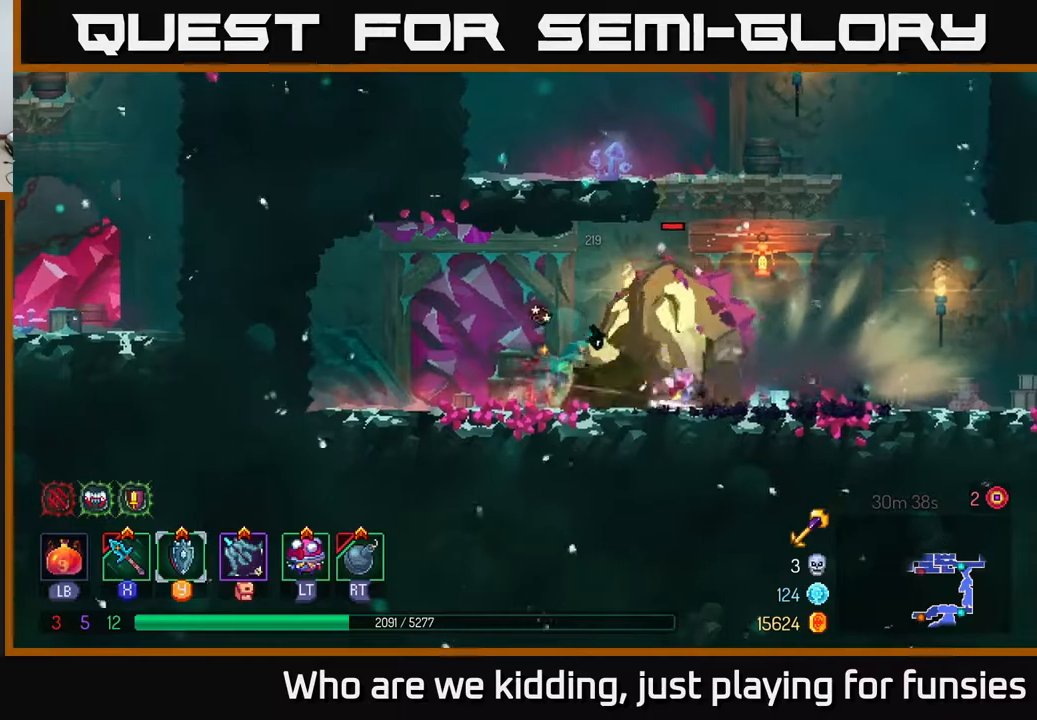
{"buttons": ["X"], "left_stick": "center", "right_stick": "center", "events": [[167, "X", "down"], [200, "left_stick", "center"], [217, "X", "up"], [333, "X", "down"], [383, "X", "up"], [483, "X", "down"]]}
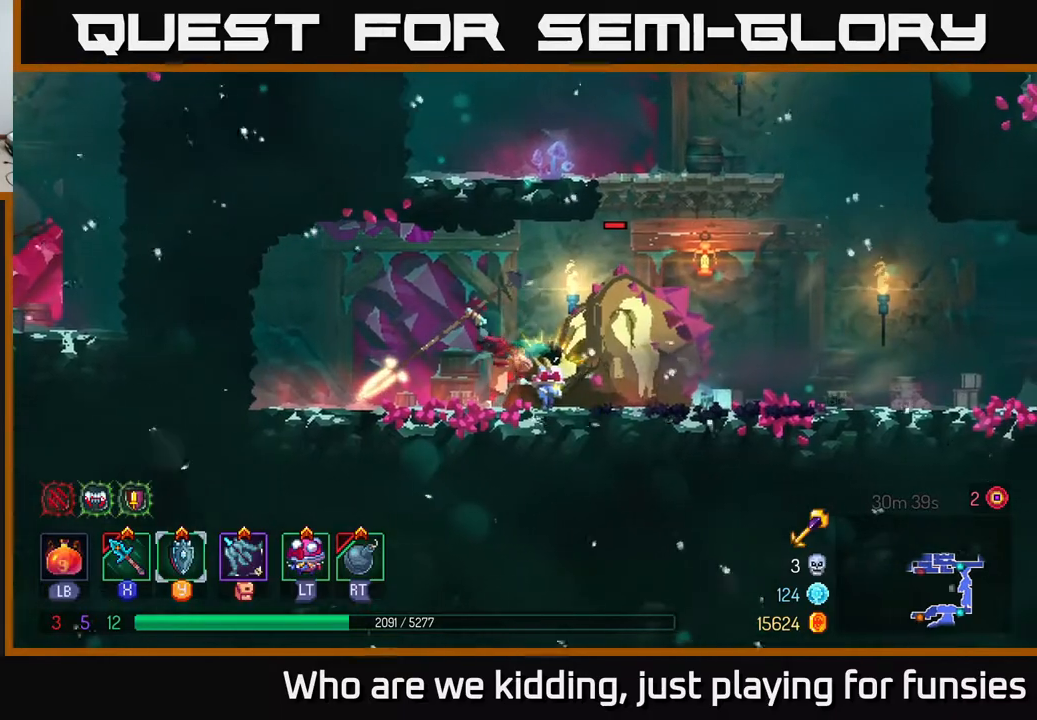
{"buttons": ["X"], "left_stick": "center", "right_stick": "center", "events": [[50, "X", "up"], [133, "X", "down"], [233, "X", "up"], [300, "X", "down"], [450, "X", "up"], [500, "X", "down"]]}
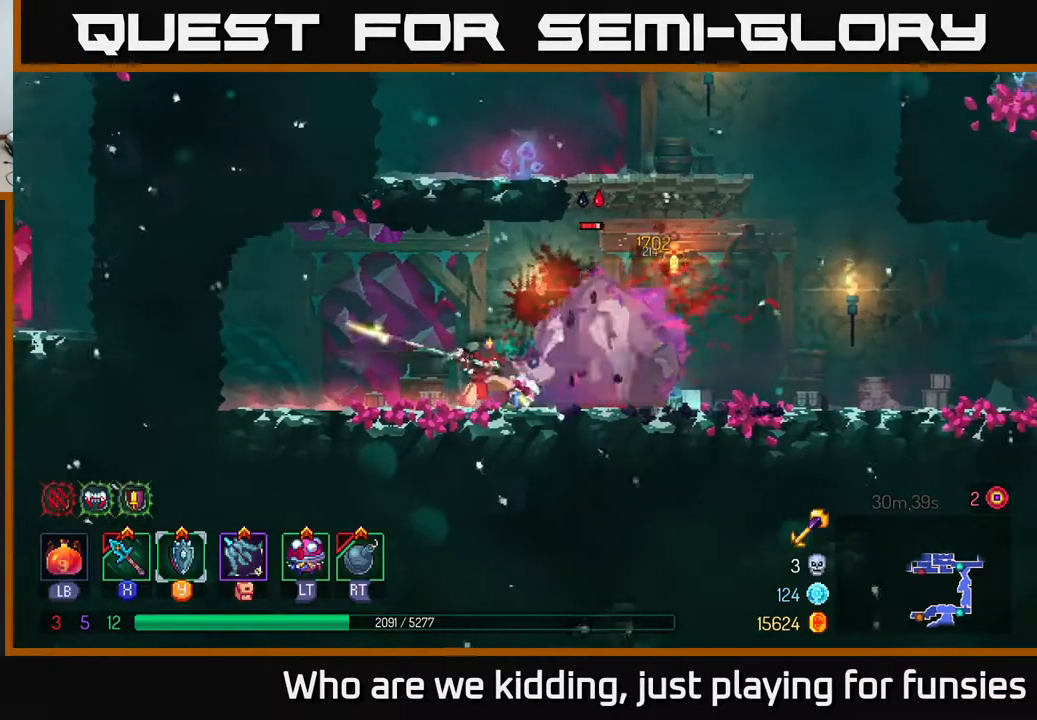
{"buttons": [], "left_stick": "center", "right_stick": "center", "events": [[117, "X", "up"], [267, "X", "down"], [350, "X", "up"], [417, "X", "down"], [500, "X", "up"]]}
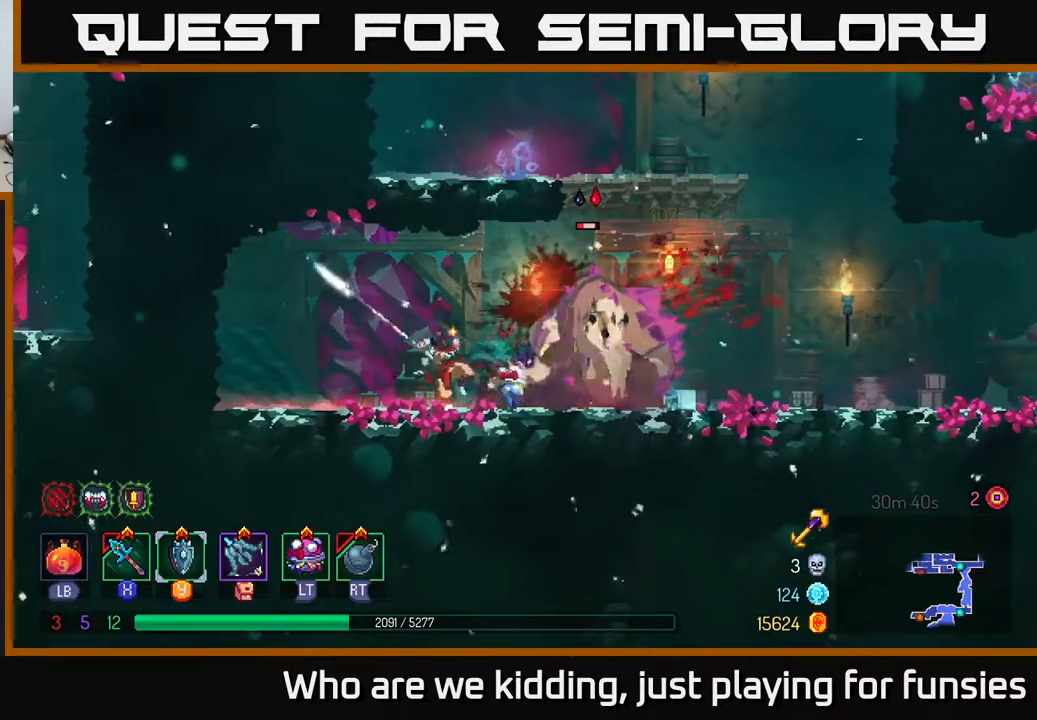
{"buttons": ["X"], "left_stick": "center", "right_stick": "center", "events": [[83, "X", "down"], [200, "X", "up"], [283, "X", "down"], [367, "X", "up"], [450, "X", "down"]]}
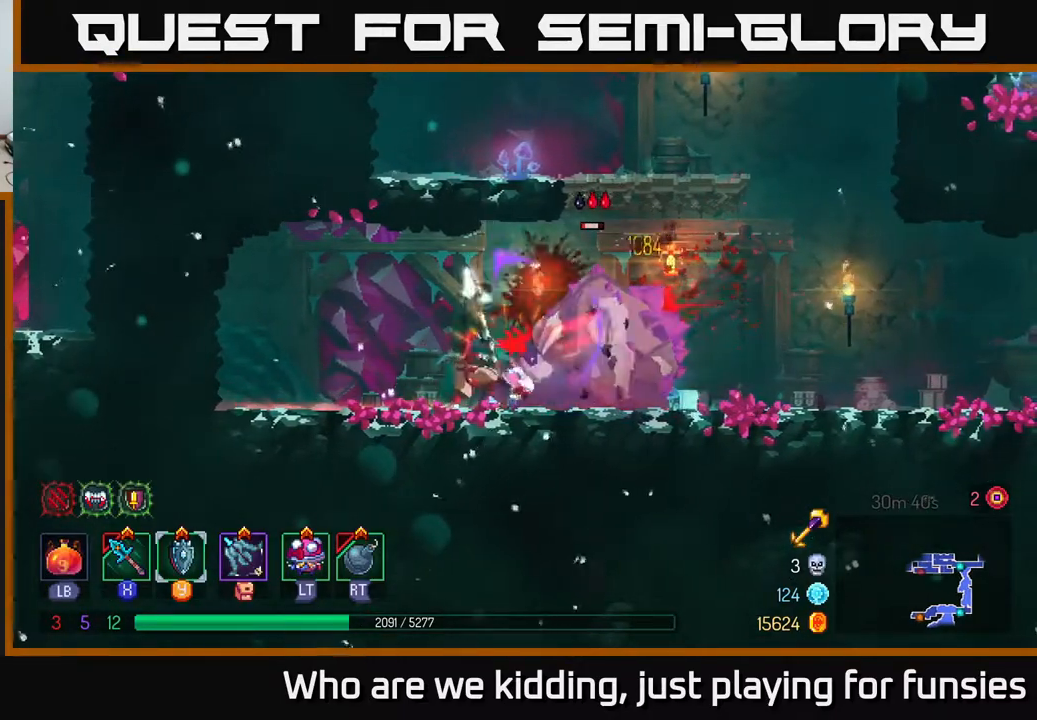
{"buttons": [], "left_stick": "center", "right_stick": "center", "events": [[67, "X", "up"], [133, "X", "down"], [250, "X", "up"]]}
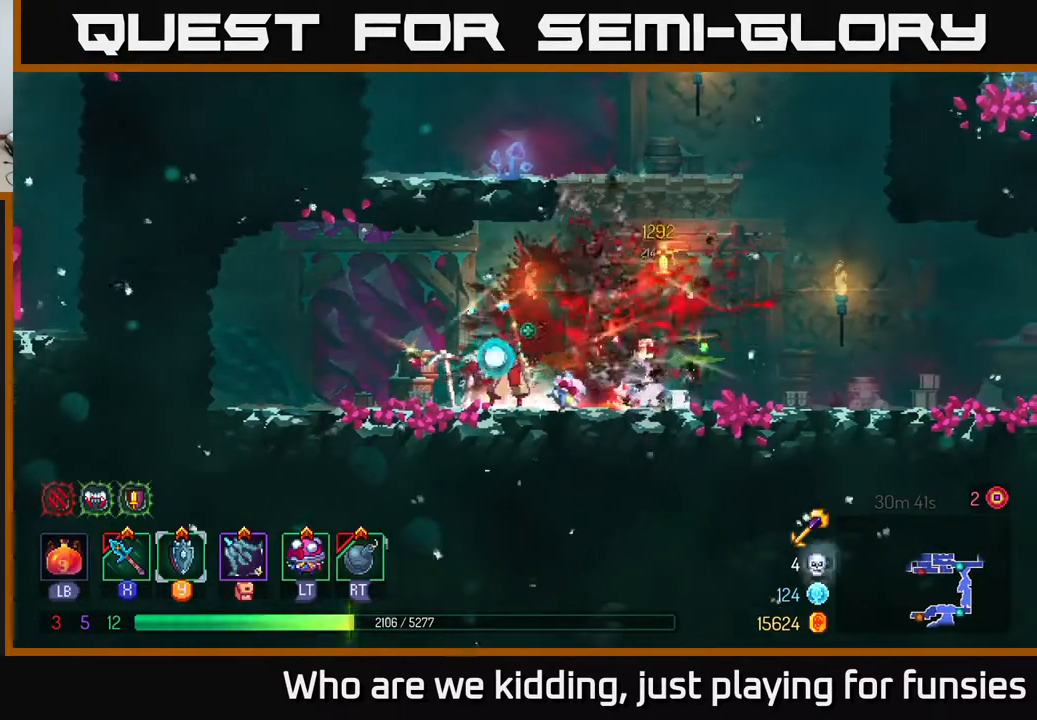
{"buttons": ["A"], "left_stick": "right", "right_stick": "center", "events": [[183, "left_stick", "right"], [300, "A", "down"], [417, "A", "up"], [483, "A", "down"]]}
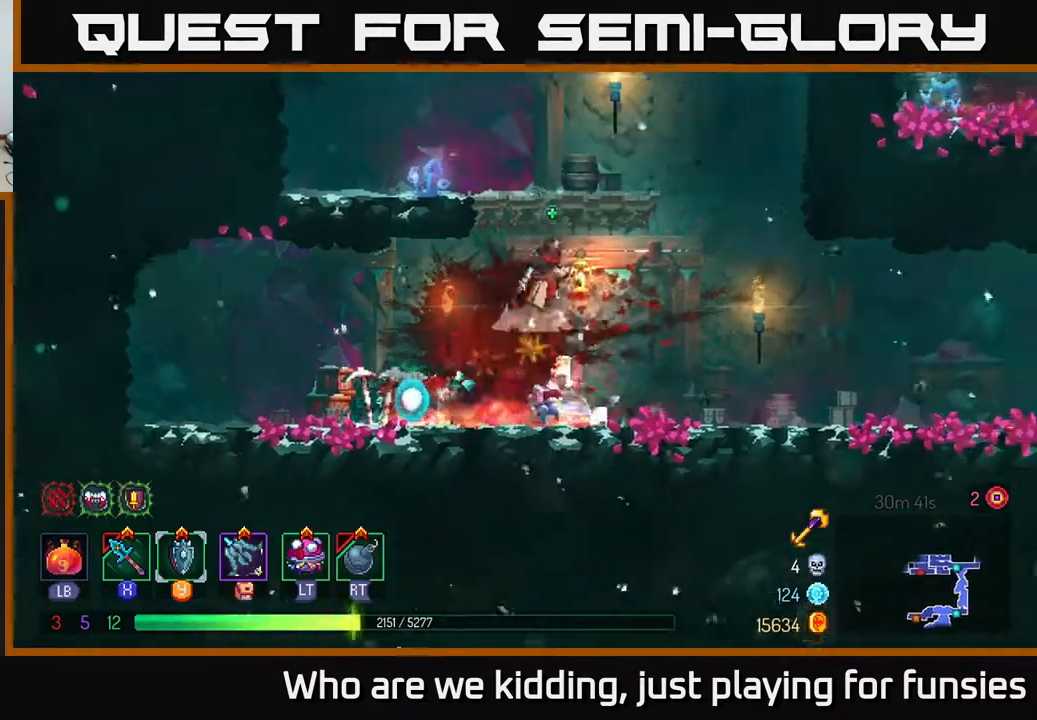
{"buttons": [], "left_stick": "center", "right_stick": "center", "events": [[67, "left_stick", "left"], [133, "A", "up"], [367, "left_stick", "center"]]}
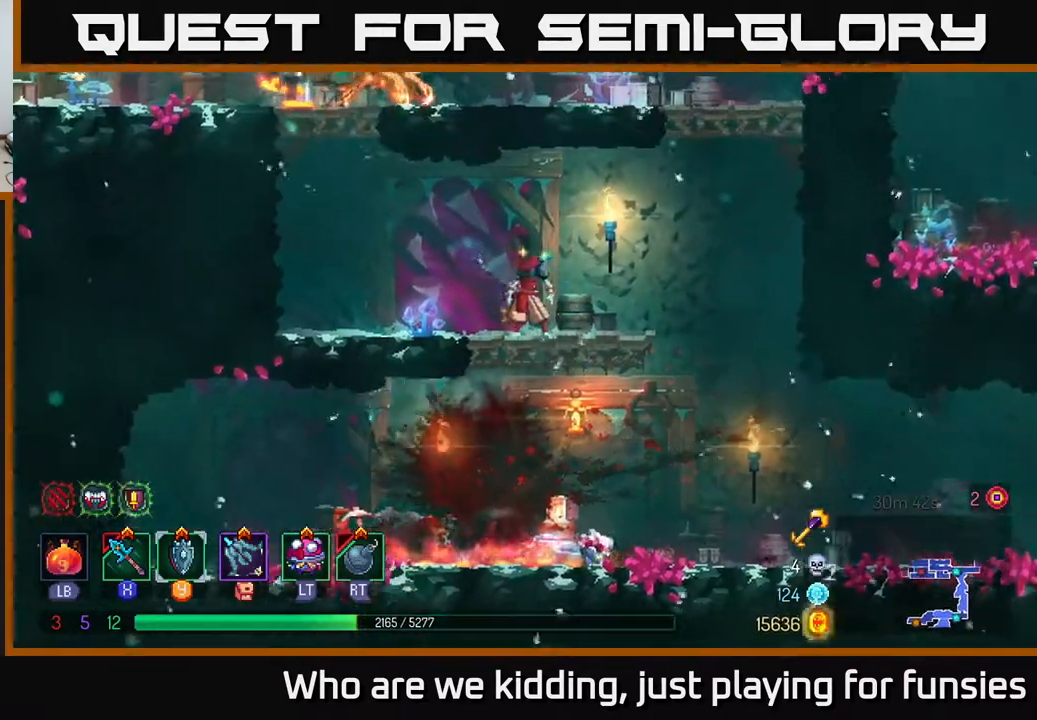
{"buttons": [], "left_stick": "right", "right_stick": "center", "events": [[183, "left_stick", "right"], [367, "A", "down"], [467, "A", "up"]]}
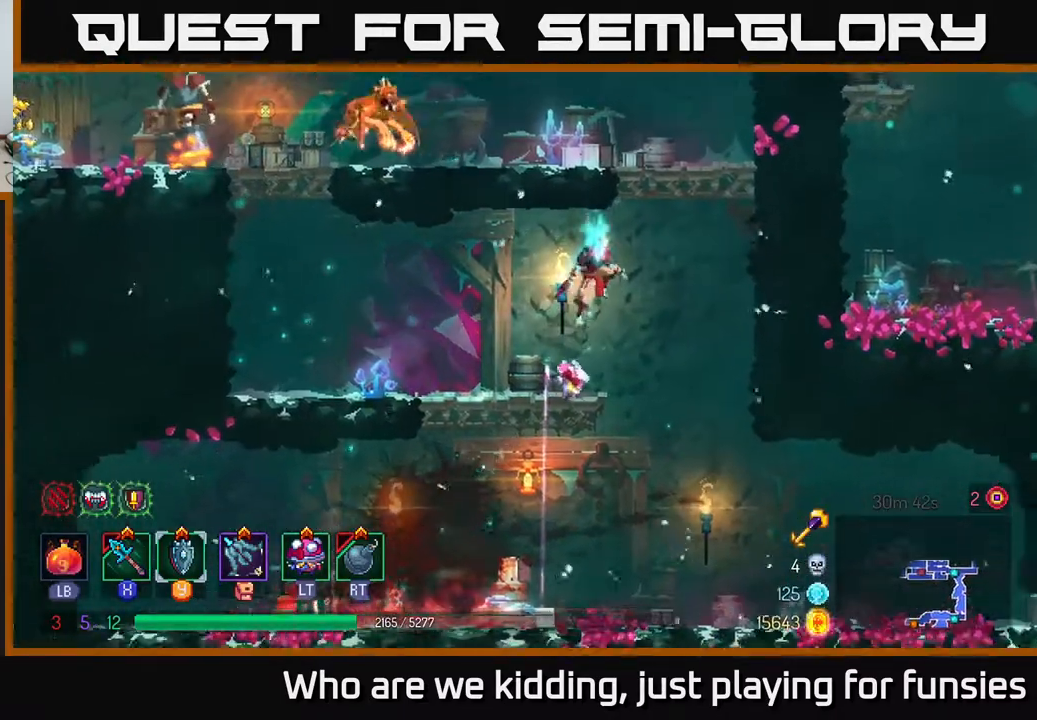
{"buttons": [], "left_stick": "left", "right_stick": "center", "events": [[67, "A", "down"], [117, "left_stick", "up"], [183, "left_stick", "left"], [217, "A", "up"], [283, "B", "down"], [400, "B", "up"]]}
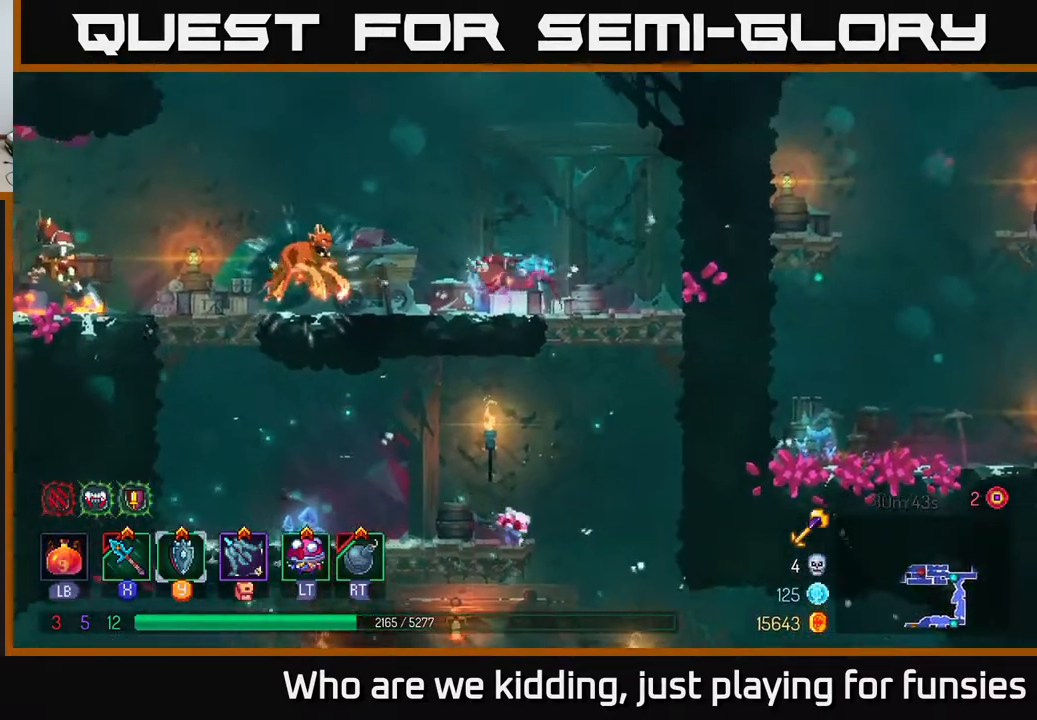
{"buttons": ["X"], "left_stick": "left", "right_stick": "center", "events": [[67, "X", "down"], [117, "X", "up"], [483, "X", "down"]]}
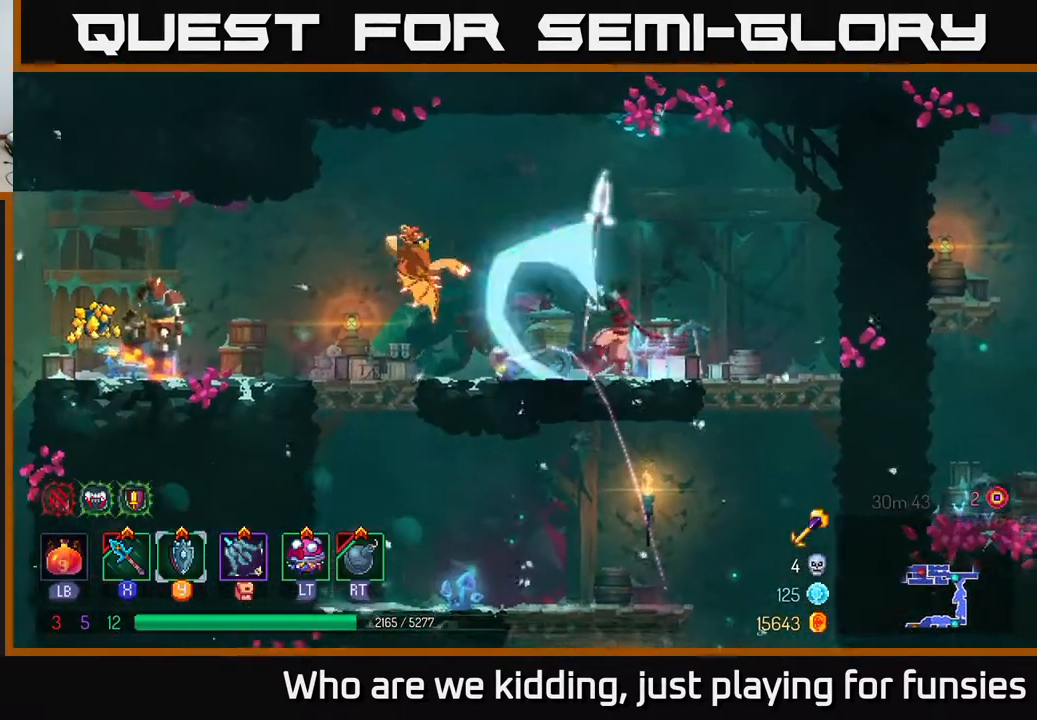
{"buttons": [], "left_stick": "left", "right_stick": "center", "events": [[83, "X", "up"], [267, "B", "down"], [350, "B", "up"], [417, "B", "down"], [483, "B", "up"]]}
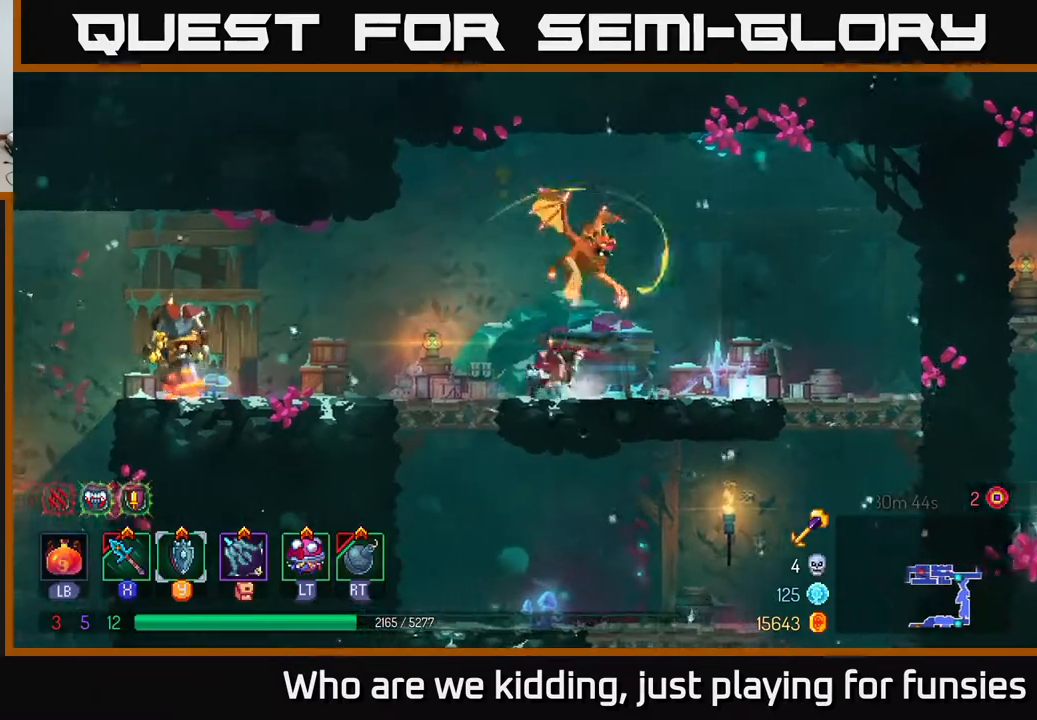
{"buttons": [], "left_stick": "left", "right_stick": "center", "events": [[367, "A", "down"], [383, "A", "up"], [383, "X", "down"], [450, "X", "up"]]}
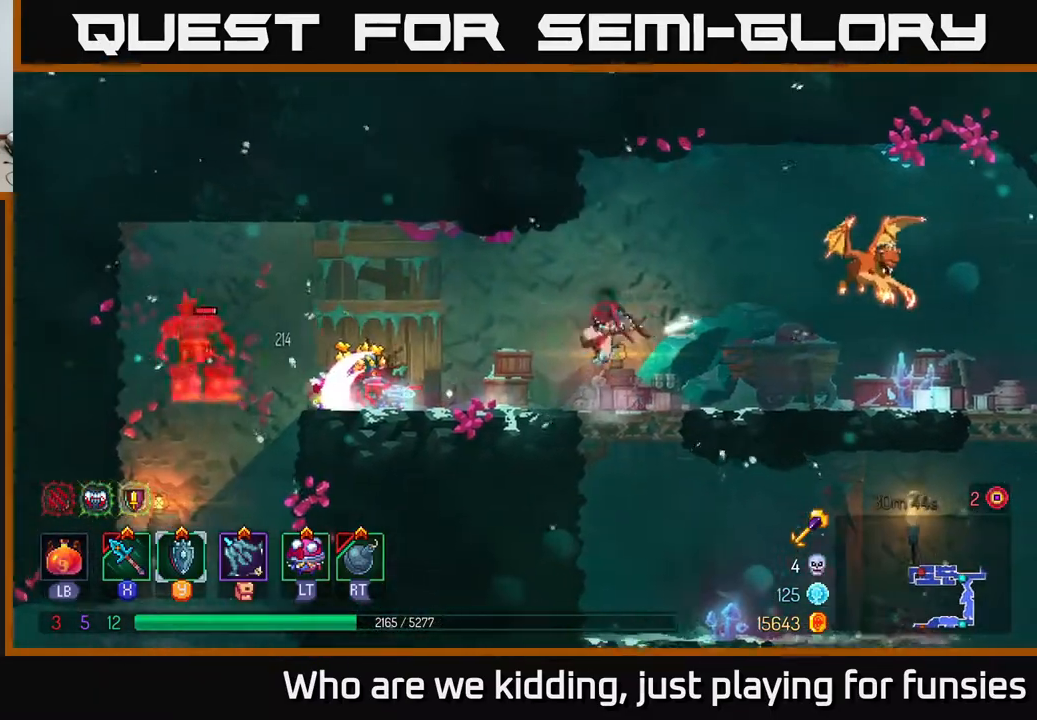
{"buttons": [], "left_stick": "center", "right_stick": "center", "events": [[383, "X", "down"], [450, "left_stick", "center"], [467, "X", "up"]]}
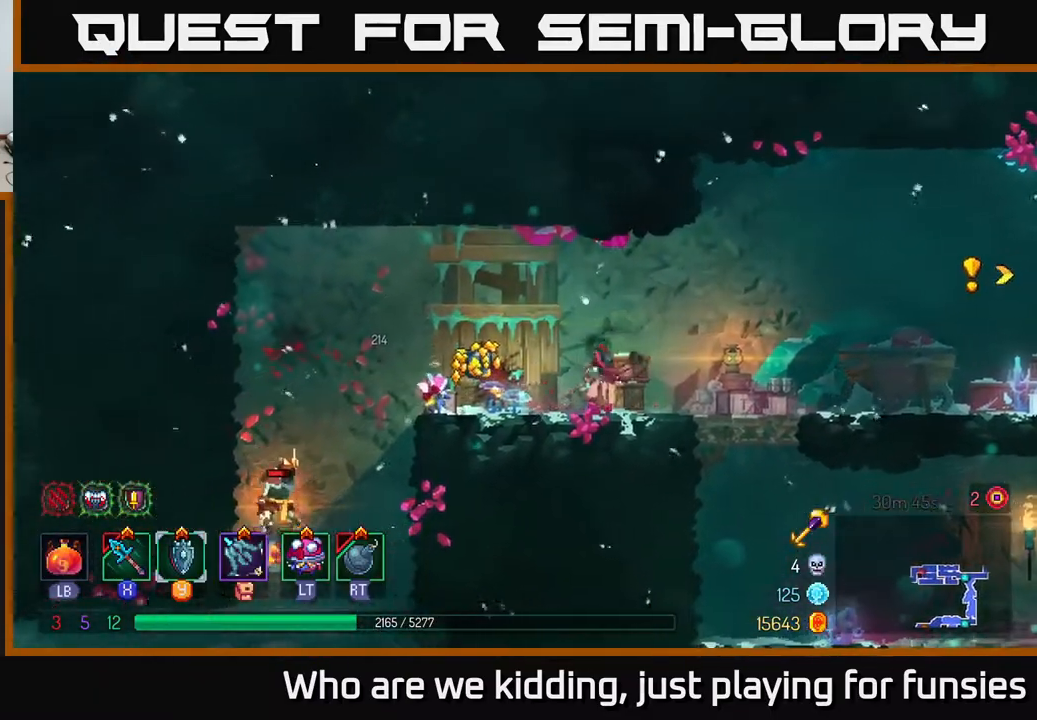
{"buttons": [], "left_stick": "right", "right_stick": "center", "events": [[250, "left_stick", "right"]]}
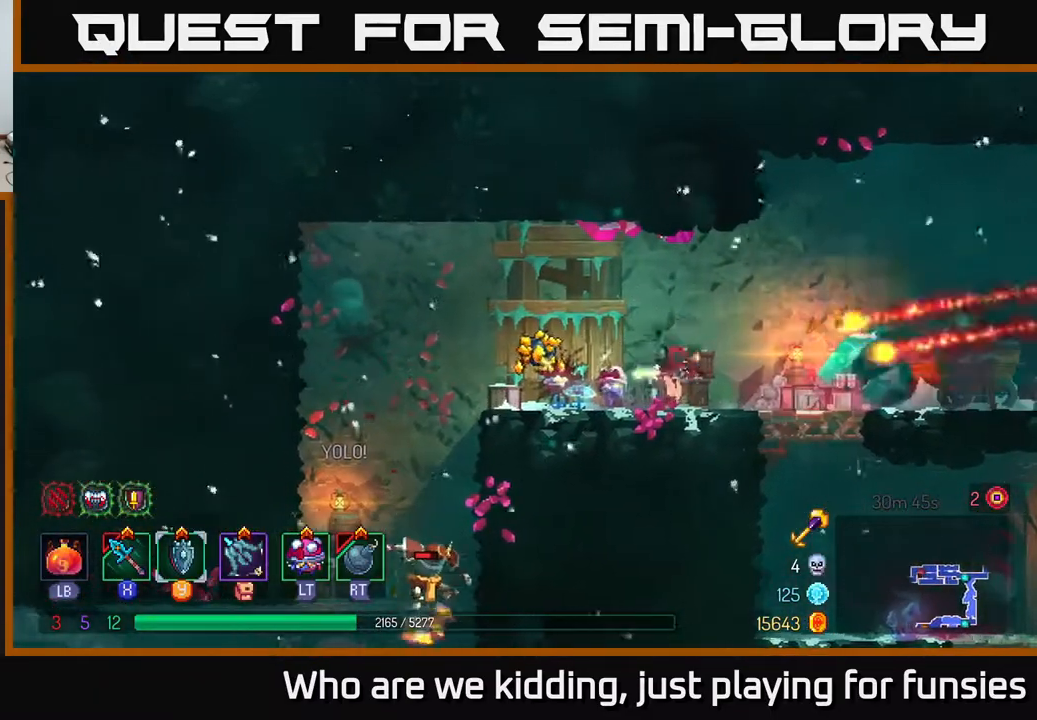
{"buttons": [], "left_stick": "right", "right_stick": "center", "events": [[33, "A", "down"], [83, "R2", "down"], [100, "A", "up"], [167, "R2", "up"], [267, "B", "down"], [267, "left_stick", "up-right"], [367, "B", "up"], [450, "B", "down"], [450, "left_stick", "right"], [500, "B", "up"]]}
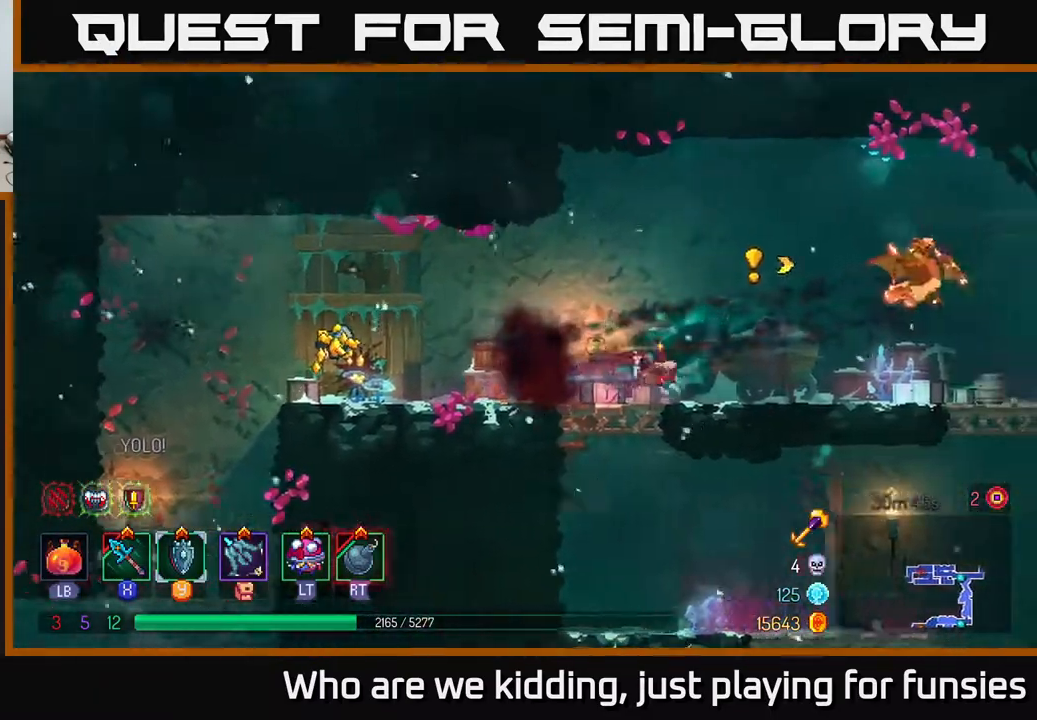
{"buttons": [], "left_stick": "right", "right_stick": "center", "events": [[83, "R2", "down"], [200, "R2", "up"], [333, "B", "down"], [417, "B", "up"]]}
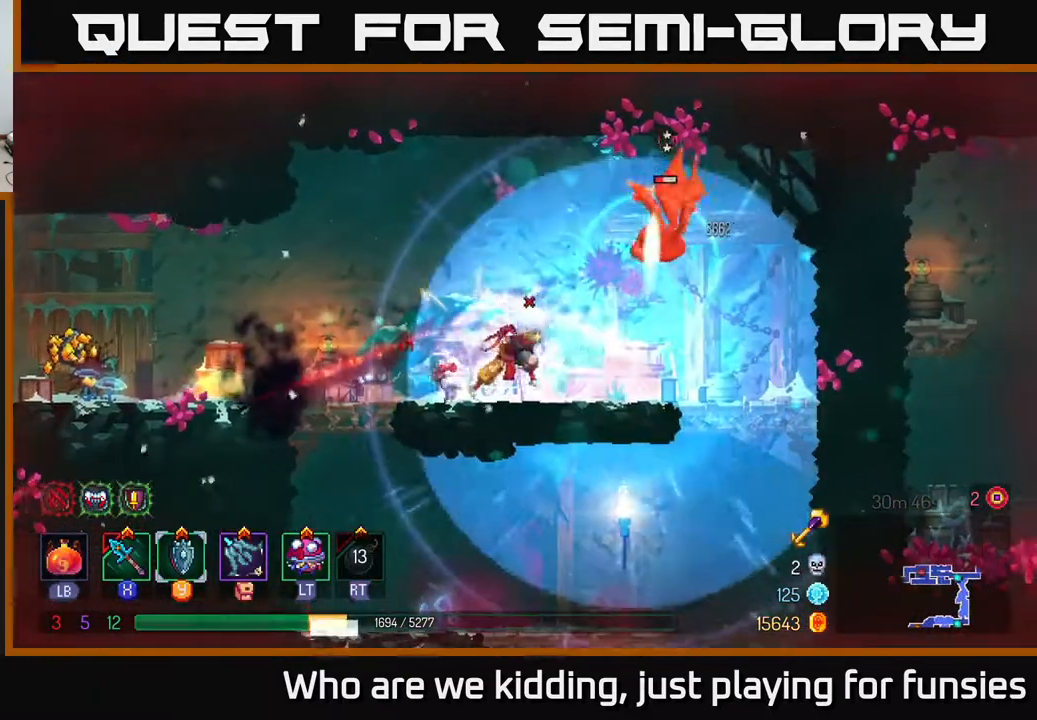
{"buttons": [], "left_stick": "center", "right_stick": "center", "events": [[250, "left_stick", "up-right"], [267, "A", "down"], [350, "X", "down"], [400, "A", "up"], [417, "left_stick", "center"], [450, "X", "up"]]}
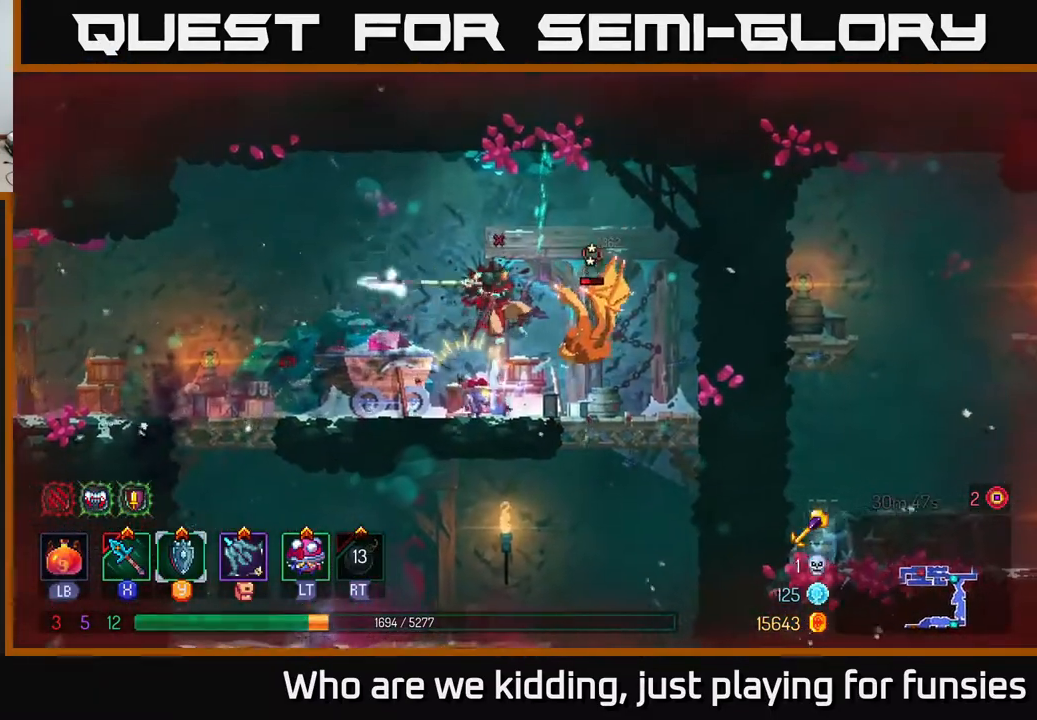
{"buttons": [], "left_stick": "center", "right_stick": "center", "events": [[267, "X", "down"], [383, "X", "up"]]}
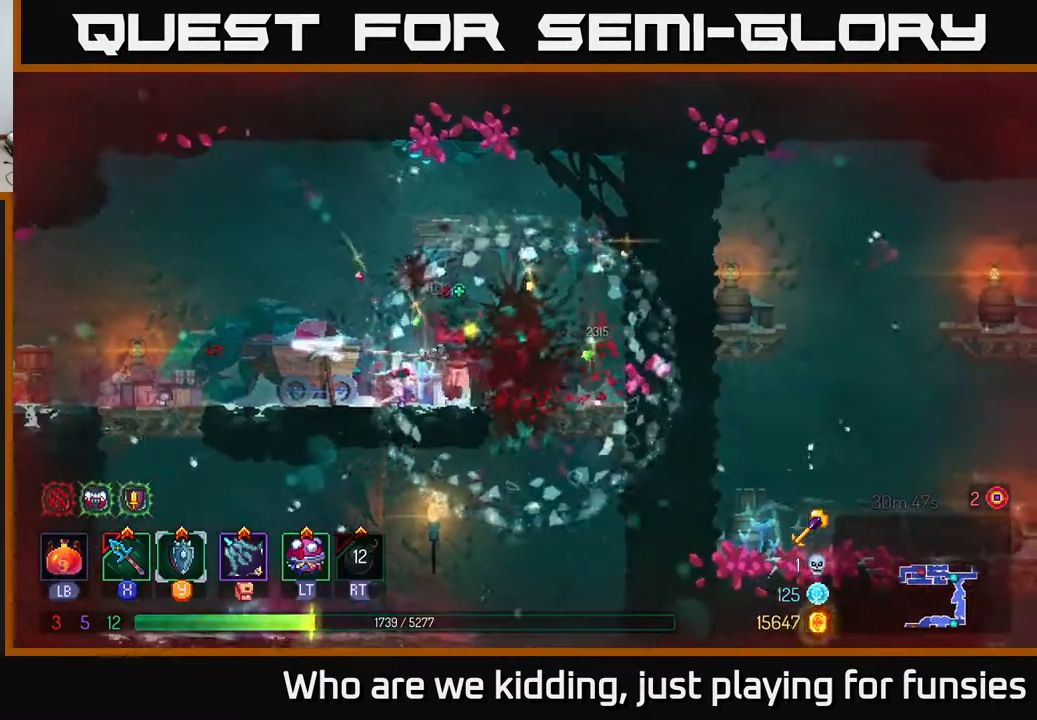
{"buttons": [], "left_stick": "left", "right_stick": "center", "events": [[67, "left_stick", "left"], [167, "B", "down"], [283, "B", "up"]]}
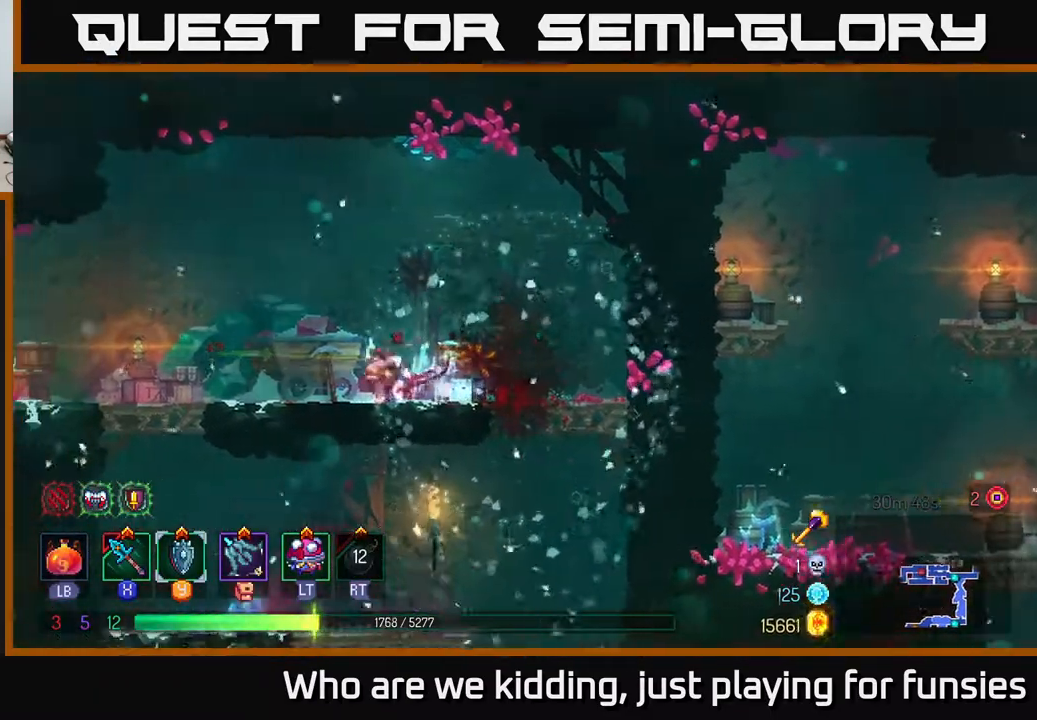
{"buttons": [], "left_stick": "left", "right_stick": "center", "events": []}